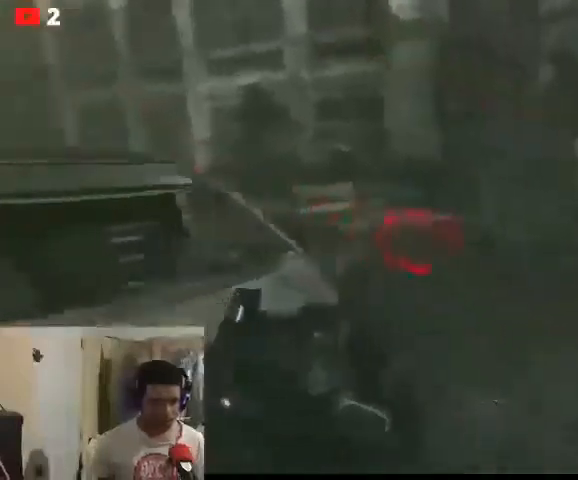
Gameplay with a controller (Xbox layout); each line is a JSON object with the inputs held at the frame after it. "events" lists button and stick changes between this image and that frame as [ms after this image, input, new state], when the widget could be followed in between.
{"buttons": [], "left_stick": "down-left", "right_stick": "right", "events": [[133, "right_stick", "right"], [500, "left_stick", "down-left"]]}
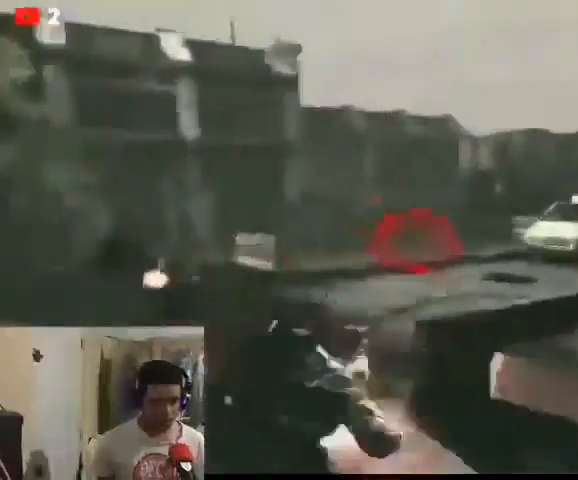
{"buttons": [], "left_stick": "down-left", "right_stick": "left", "events": [[33, "R2", "down"], [33, "right_stick", "center"], [167, "right_stick", "left"], [200, "R2", "up"]]}
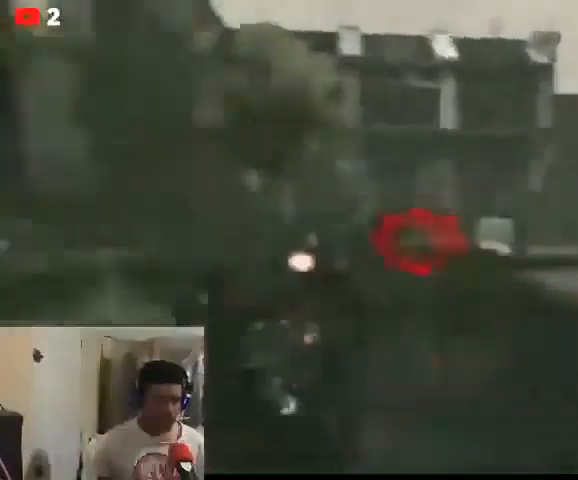
{"buttons": [], "left_stick": "down", "right_stick": "center", "events": [[200, "right_stick", "center"], [267, "left_stick", "down"]]}
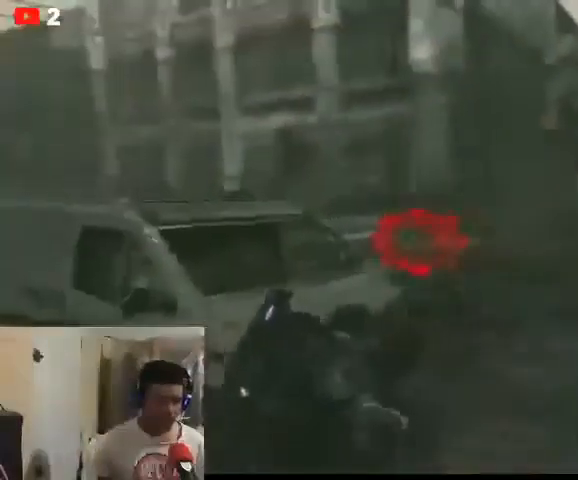
{"buttons": [], "left_stick": "down-right", "right_stick": "center", "events": [[33, "R2", "down"], [67, "left_stick", "down-left"], [233, "R2", "up"], [267, "left_stick", "down"], [500, "left_stick", "down-right"]]}
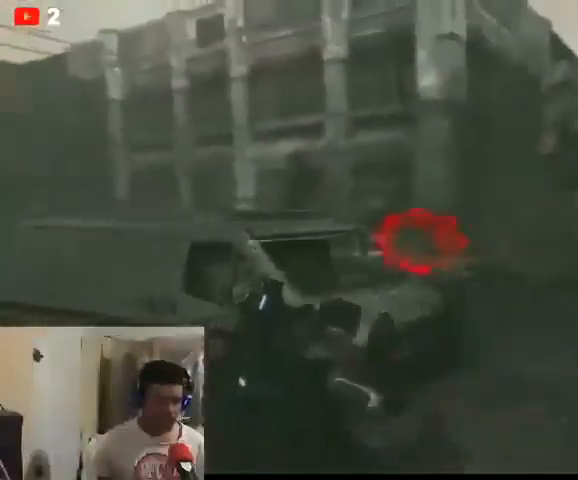
{"buttons": [], "left_stick": "right", "right_stick": "down-right", "events": [[67, "right_stick", "down"], [133, "right_stick", "down-right"], [300, "left_stick", "right"]]}
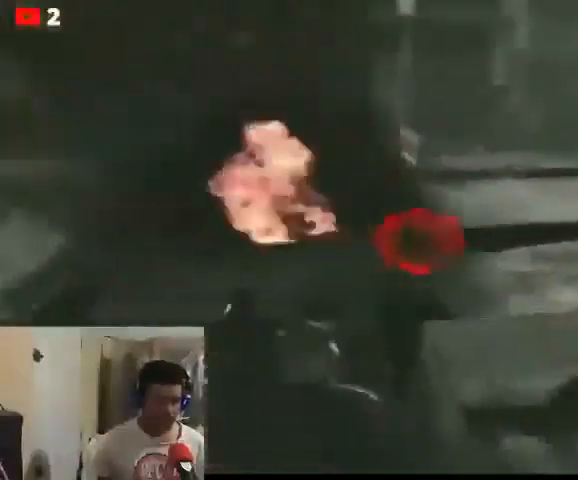
{"buttons": [], "left_stick": "left", "right_stick": "center", "events": [[433, "right_stick", "center"], [500, "left_stick", "left"]]}
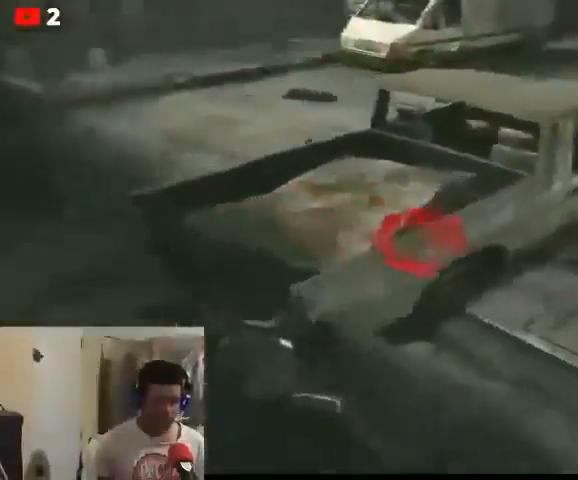
{"buttons": [], "left_stick": "up-left", "right_stick": "left", "events": [[100, "right_stick", "left"], [200, "left_stick", "up-left"]]}
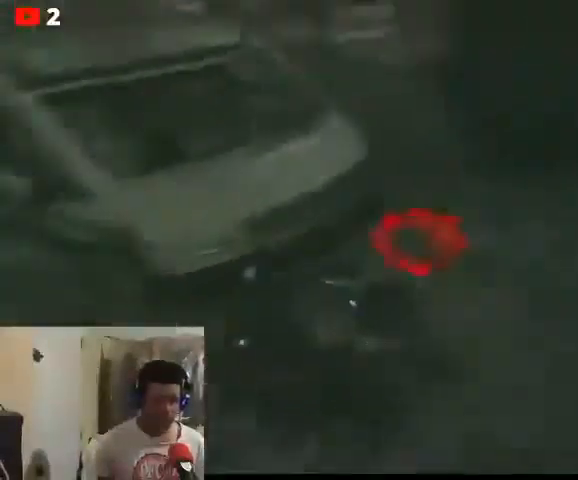
{"buttons": [], "left_stick": "center", "right_stick": "center", "events": [[133, "right_stick", "center"], [300, "A", "down"], [400, "A", "up"], [500, "left_stick", "center"]]}
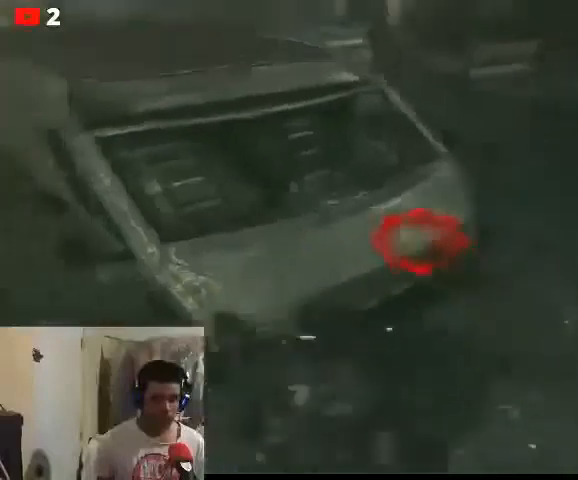
{"buttons": [], "left_stick": "up", "right_stick": "center", "events": [[500, "left_stick", "up"]]}
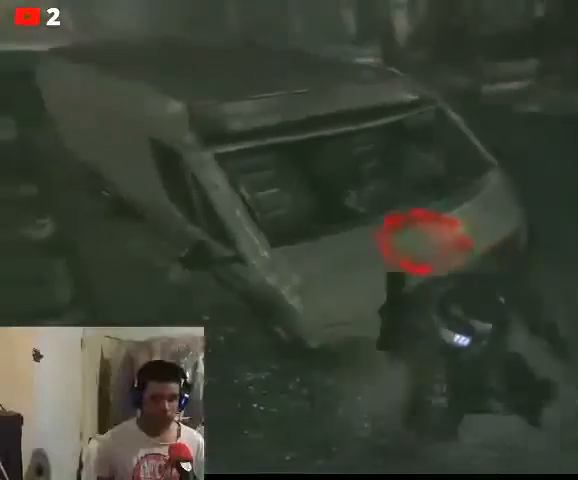
{"buttons": [], "left_stick": "center", "right_stick": "left", "events": [[200, "right_stick", "left"], [233, "left_stick", "center"]]}
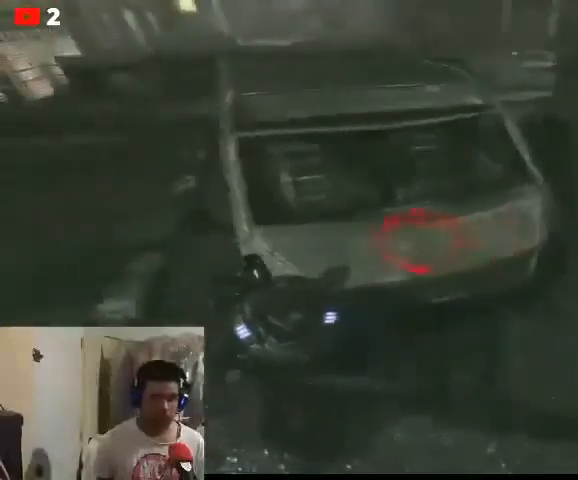
{"buttons": [], "left_stick": "center", "right_stick": "center", "events": [[67, "right_stick", "center"], [167, "R1", "down"], [233, "R1", "up"]]}
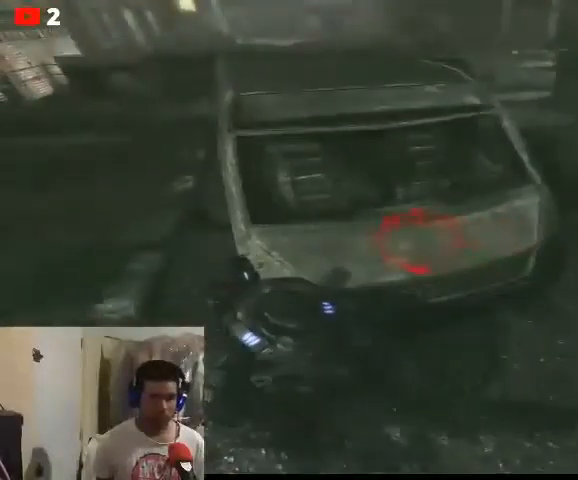
{"buttons": ["L2"], "left_stick": "center", "right_stick": "right", "events": [[67, "left_stick", "right"], [133, "left_stick", "center"], [267, "right_stick", "right"], [467, "L2", "down"]]}
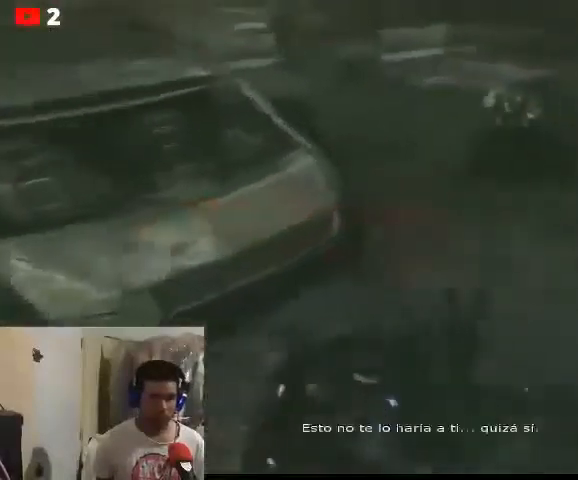
{"buttons": [], "left_stick": "up-right", "right_stick": "right", "events": [[67, "right_stick", "center"], [133, "left_stick", "left"], [333, "left_stick", "up-right"], [400, "right_stick", "right"], [433, "L2", "up"]]}
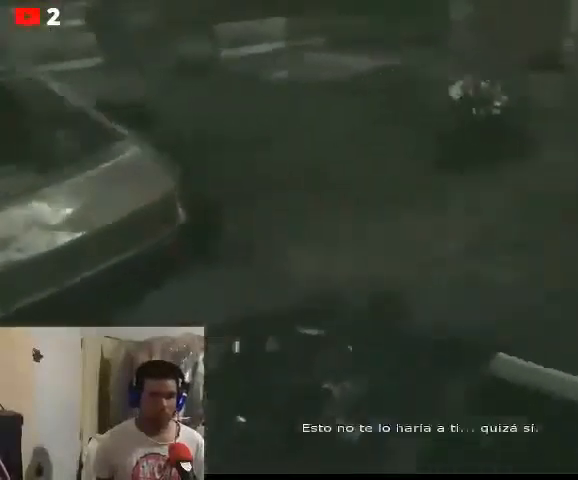
{"buttons": ["R2"], "left_stick": "up-left", "right_stick": "center", "events": [[167, "left_stick", "up"], [167, "right_stick", "center"], [300, "left_stick", "up-left"], [500, "R2", "down"]]}
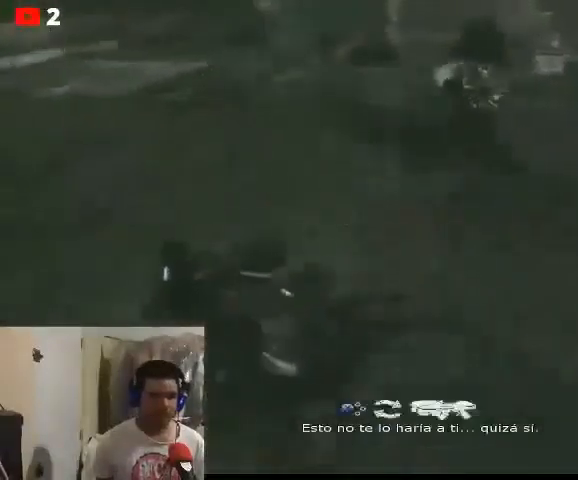
{"buttons": [], "left_stick": "down-left", "right_stick": "center", "events": [[233, "R2", "up"], [233, "left_stick", "left"], [367, "left_stick", "down-left"]]}
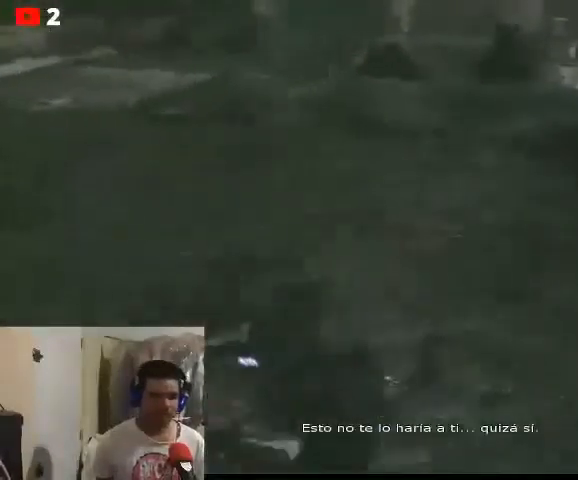
{"buttons": [], "left_stick": "up-right", "right_stick": "center", "events": [[100, "left_stick", "right"], [367, "R2", "down"], [400, "left_stick", "up-right"], [500, "R2", "up"]]}
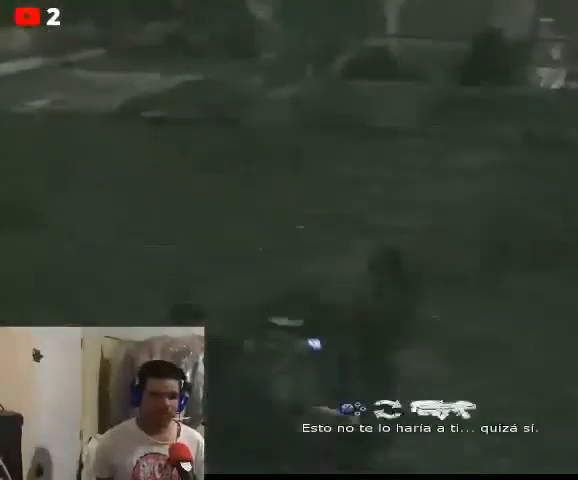
{"buttons": [], "left_stick": "right", "right_stick": "center", "events": [[33, "left_stick", "right"], [67, "R2", "down"], [267, "R2", "up"]]}
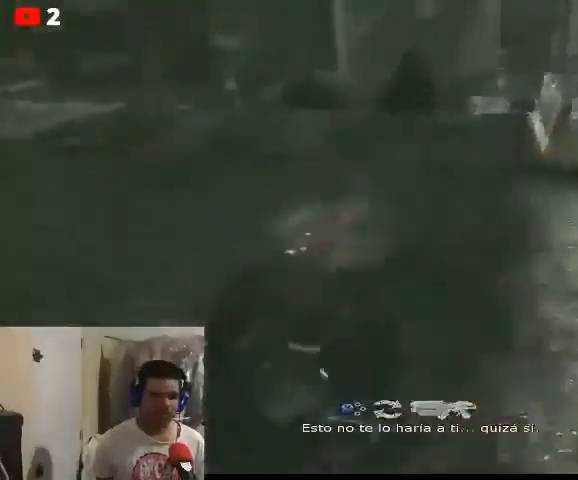
{"buttons": [], "left_stick": "up-right", "right_stick": "up-right", "events": [[133, "right_stick", "up-right"], [367, "left_stick", "up-right"]]}
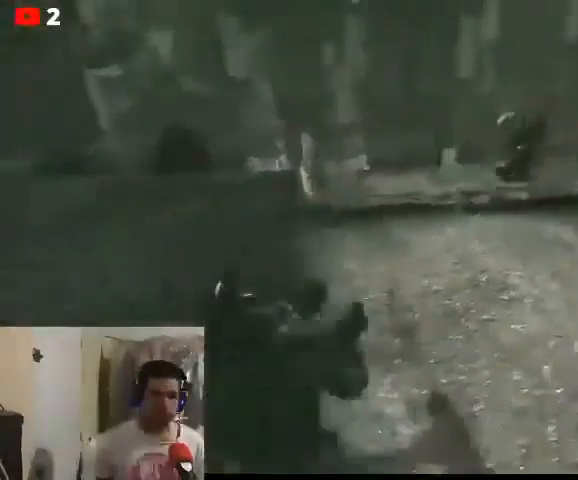
{"buttons": [], "left_stick": "up", "right_stick": "up-right", "events": [[500, "left_stick", "up"]]}
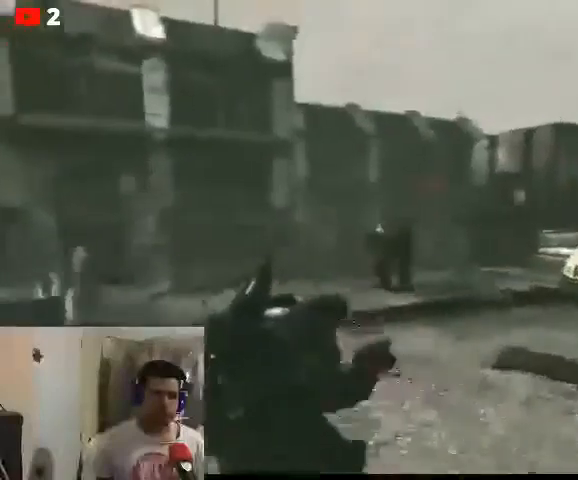
{"buttons": [], "left_stick": "up", "right_stick": "right", "events": [[200, "R2", "down"], [200, "right_stick", "right"], [500, "R2", "up"]]}
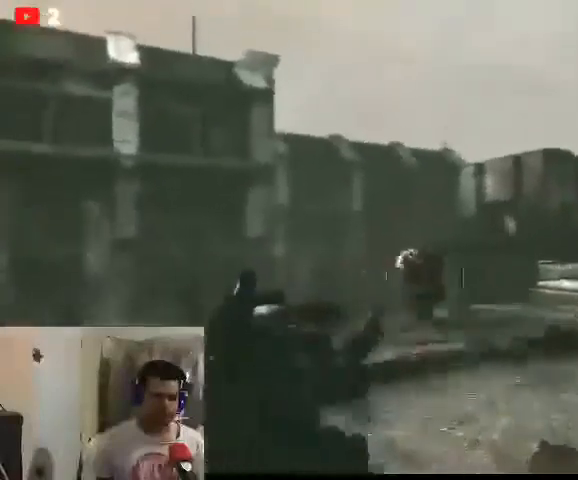
{"buttons": [], "left_stick": "up", "right_stick": "right", "events": []}
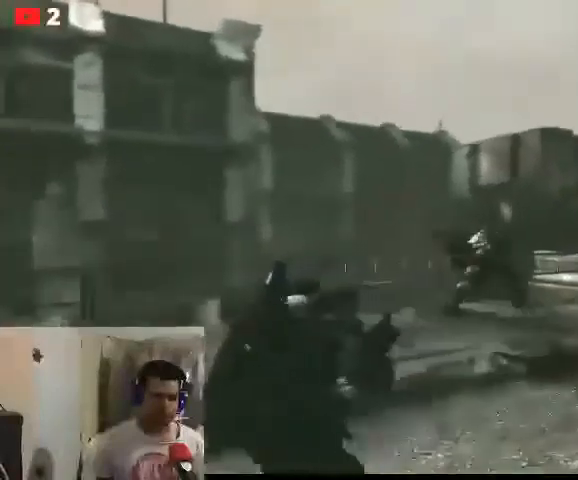
{"buttons": [], "left_stick": "up", "right_stick": "center", "events": [[33, "right_stick", "center"], [133, "R2", "down"], [333, "R2", "up"]]}
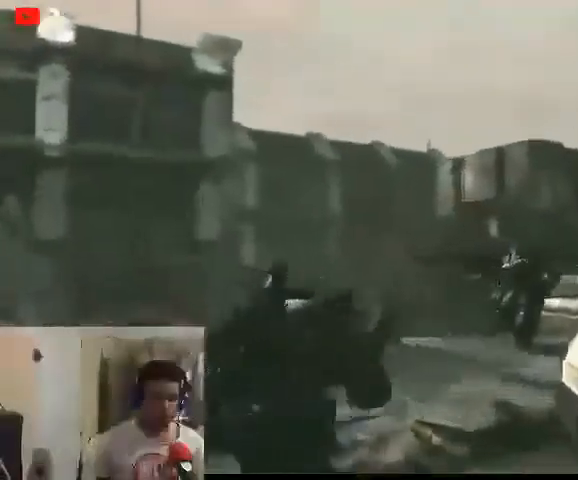
{"buttons": [], "left_stick": "up-right", "right_stick": "center", "events": [[33, "right_stick", "right"], [233, "right_stick", "center"], [467, "left_stick", "up-right"]]}
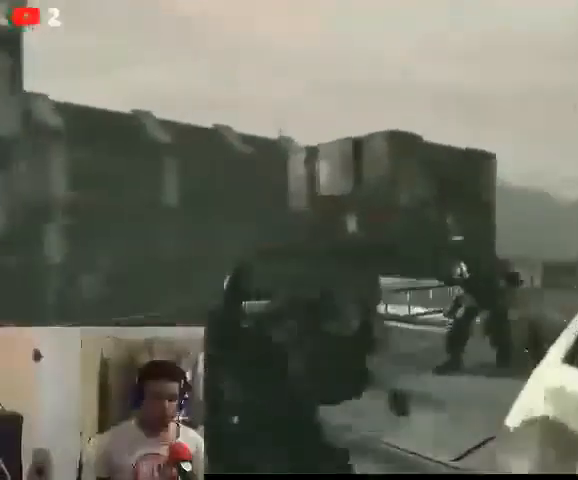
{"buttons": ["R2"], "left_stick": "up-right", "right_stick": "center", "events": [[433, "R2", "down"]]}
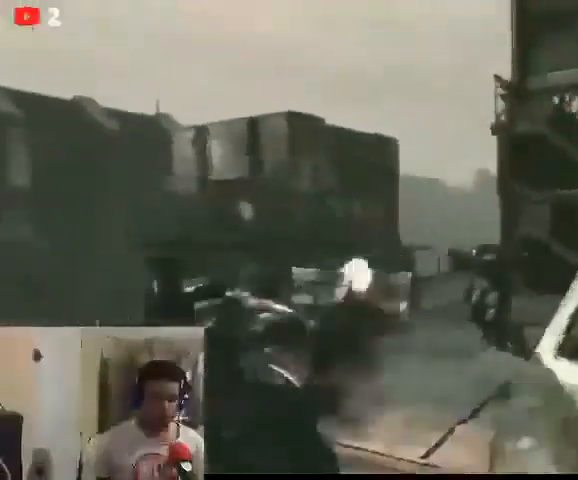
{"buttons": [], "left_stick": "up-right", "right_stick": "center"}
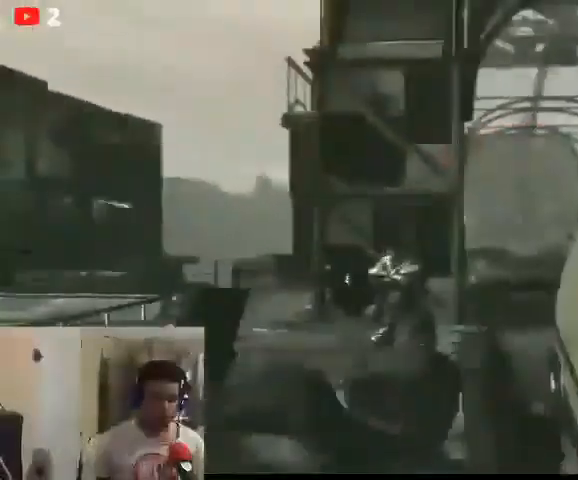
{"buttons": ["L2"], "left_stick": "up", "right_stick": "center", "events": [[33, "left_stick", "up"], [300, "L2", "down"]]}
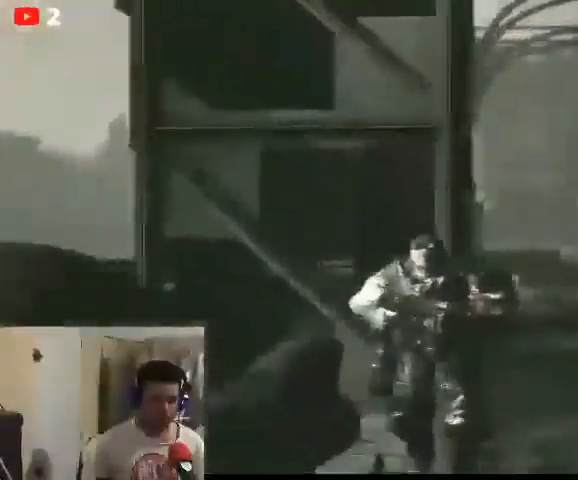
{"buttons": [], "left_stick": "up", "right_stick": "center", "events": [[100, "R2", "down"], [300, "R2", "up"], [400, "L2", "up"]]}
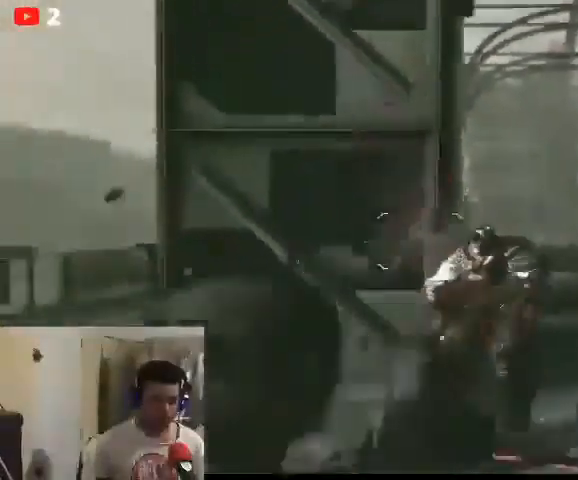
{"buttons": ["L2"], "left_stick": "up", "right_stick": "right", "events": [[33, "right_stick", "down-right"], [233, "L2", "down"], [233, "right_stick", "right"]]}